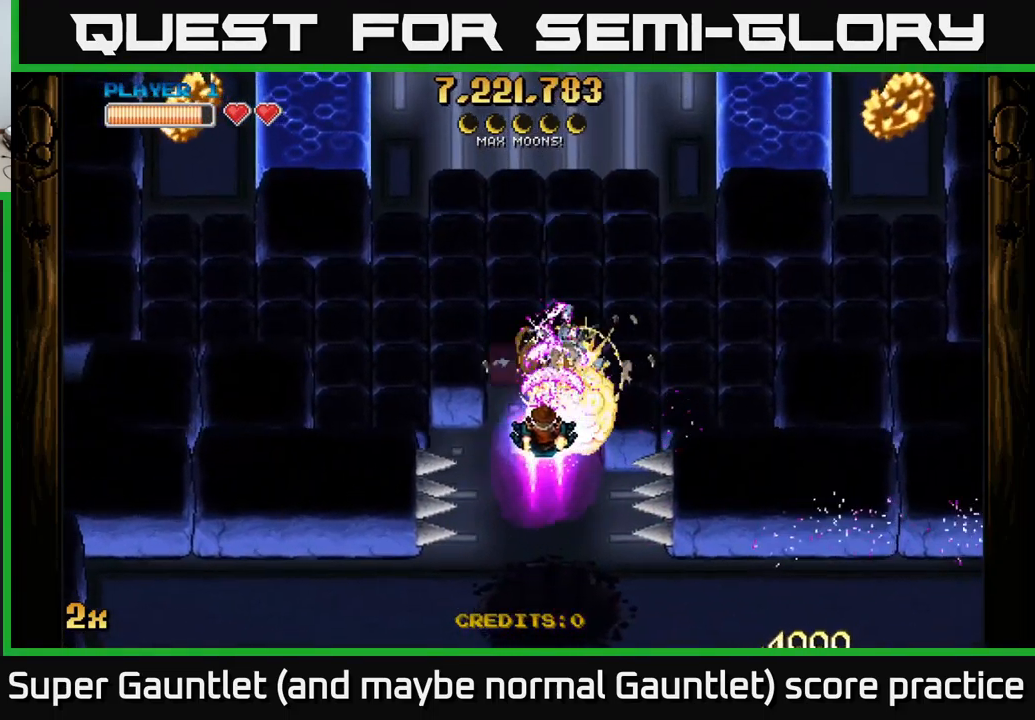
Gameplay with a controller (Xbox layout); each line is a JSON object with the inputs held at the frame after it. "events" lists button and stick changes between this image and that frame as [ms after this image, input, new state], when the widget could be followed in between.
{"buttons": ["A"], "left_stick": "left", "right_stick": "center", "events": [[133, "X", "down"], [133, "left_stick", "left"], [450, "X", "up"]]}
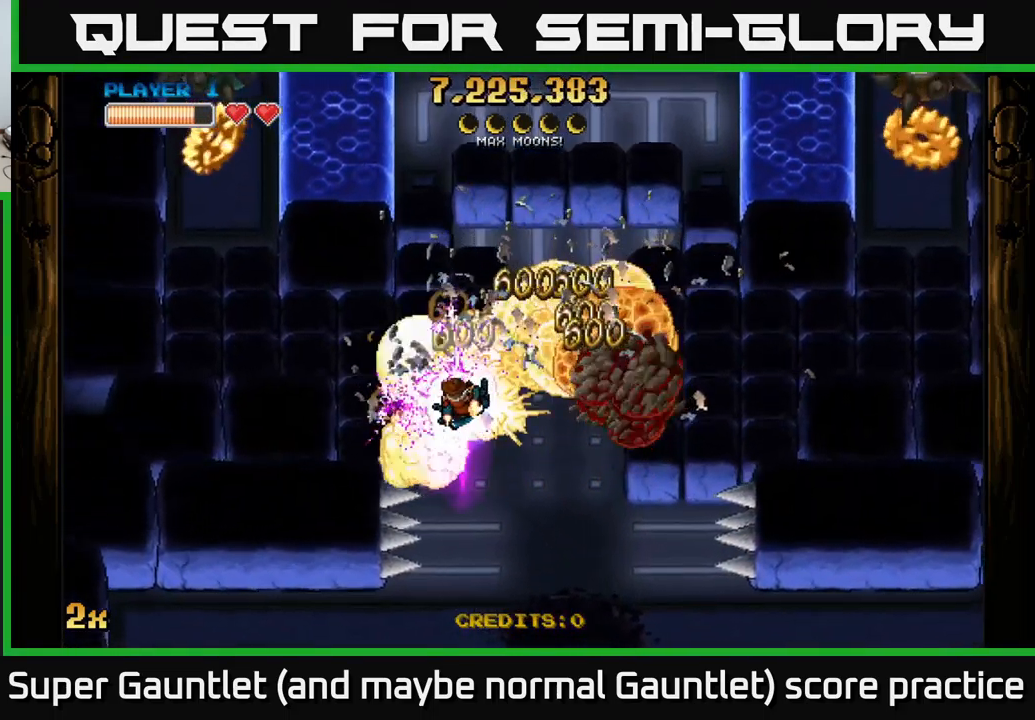
{"buttons": ["A"], "left_stick": "right", "right_stick": "center", "events": [[483, "left_stick", "right"]]}
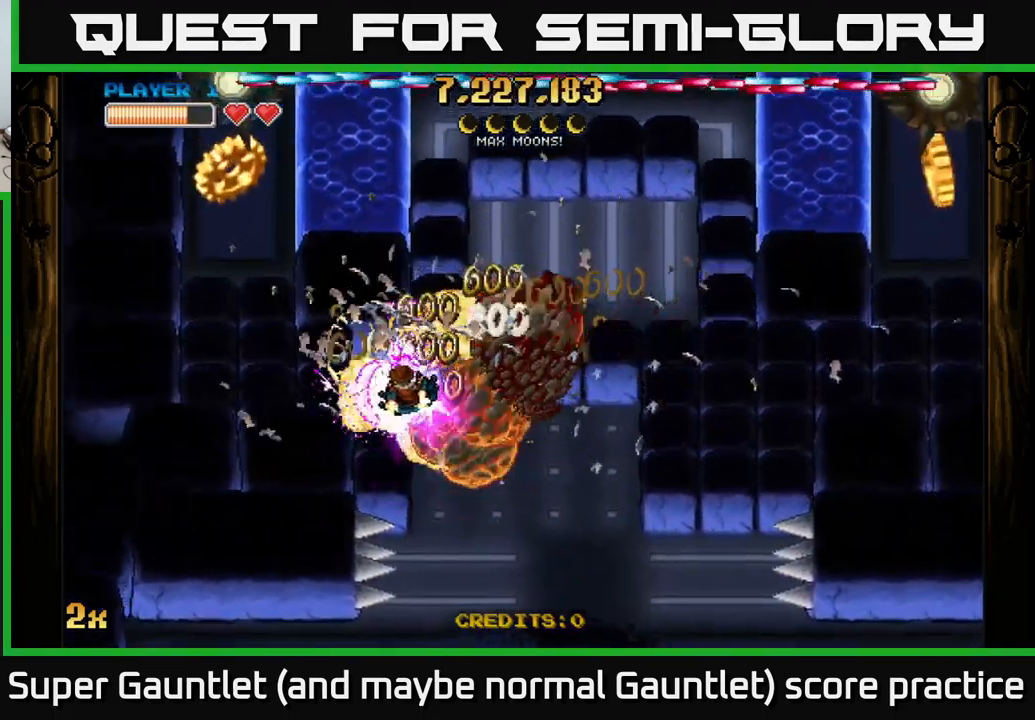
{"buttons": ["A"], "left_stick": "down-right", "right_stick": "center", "events": [[33, "X", "down"], [282, "X", "up"], [449, "left_stick", "down-right"]]}
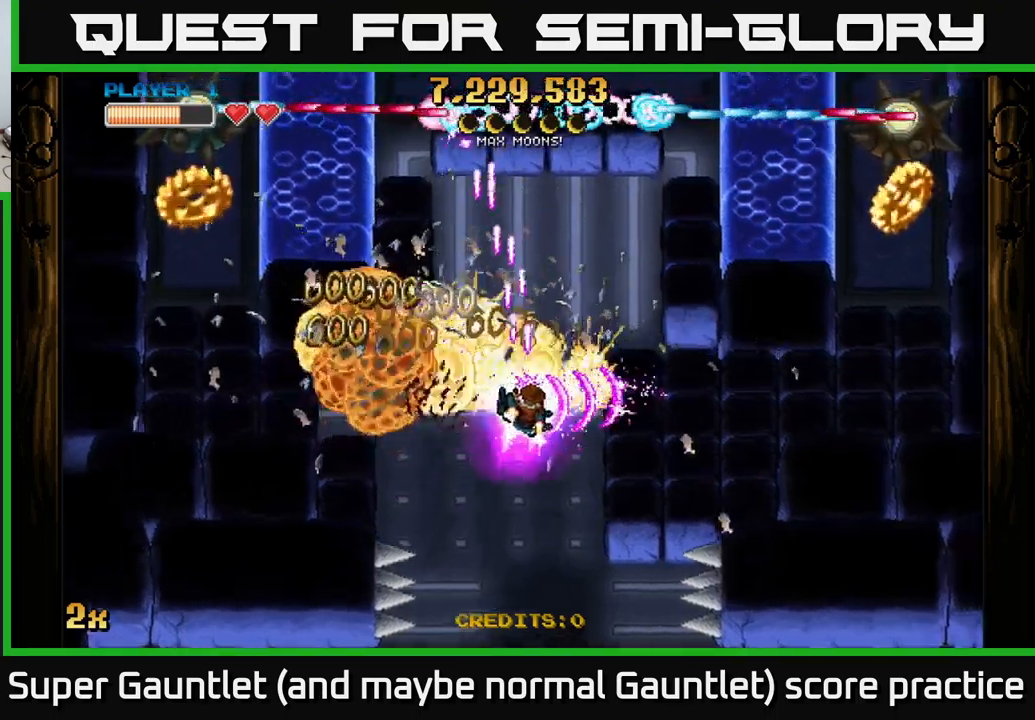
{"buttons": ["A"], "left_stick": "up-right", "right_stick": "center", "events": [[33, "left_stick", "down"], [283, "left_stick", "right"], [333, "left_stick", "up-right"]]}
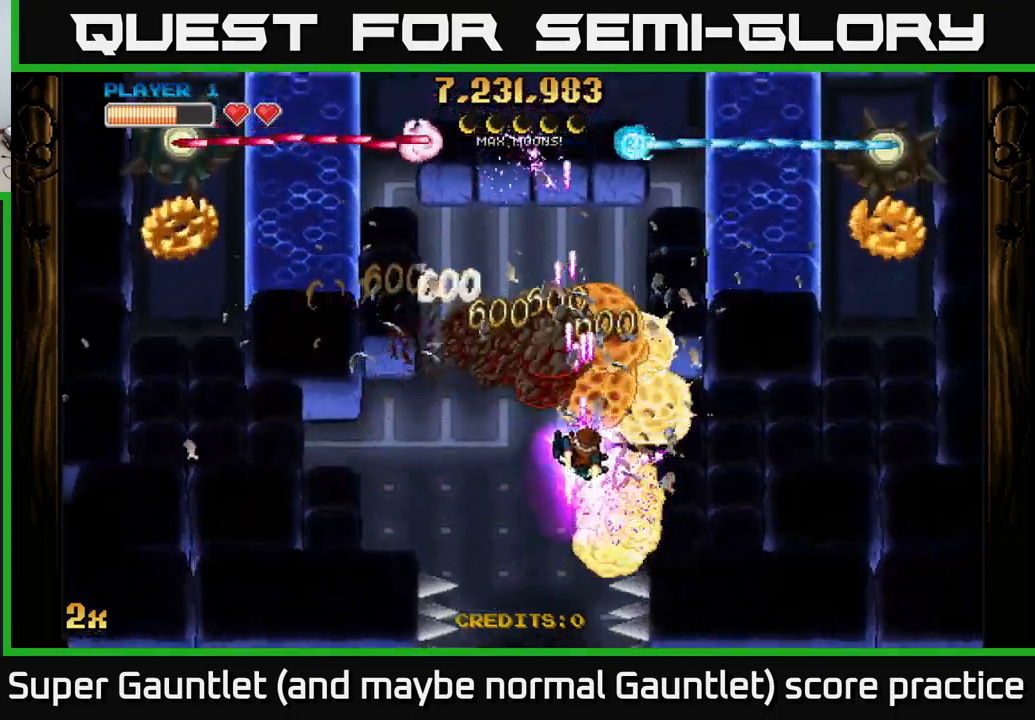
{"buttons": ["A"], "left_stick": "right", "right_stick": "center", "events": [[67, "left_stick", "right"]]}
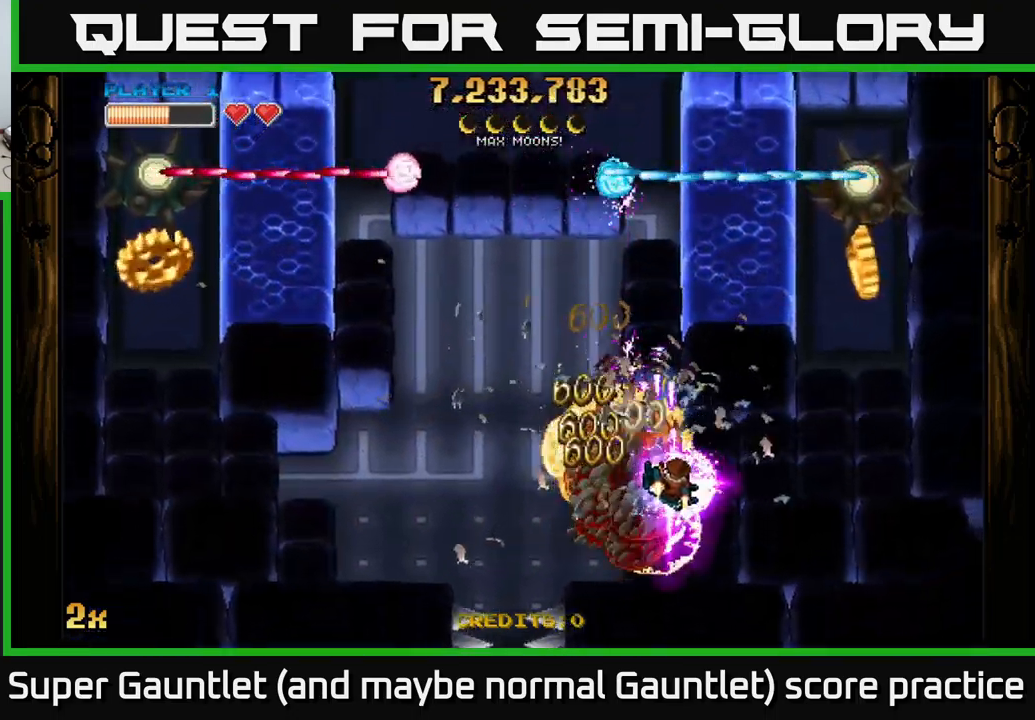
{"buttons": ["A"], "left_stick": "right", "right_stick": "center", "events": []}
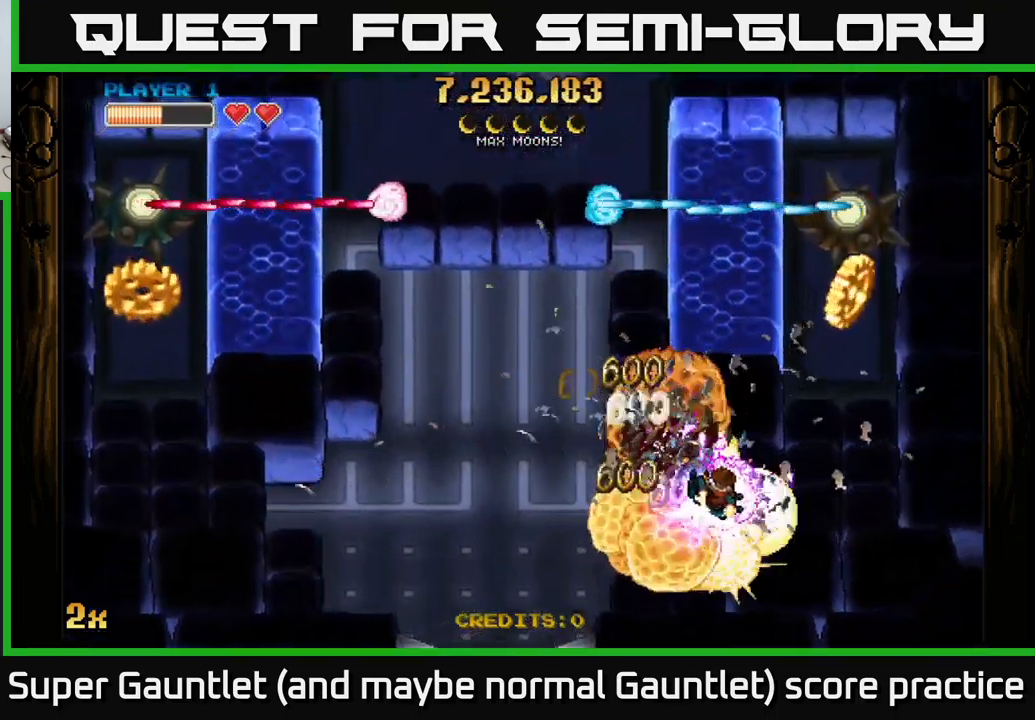
{"buttons": ["A"], "left_stick": "left", "right_stick": "center", "events": [[150, "left_stick", "left"], [233, "X", "down"], [433, "X", "up"]]}
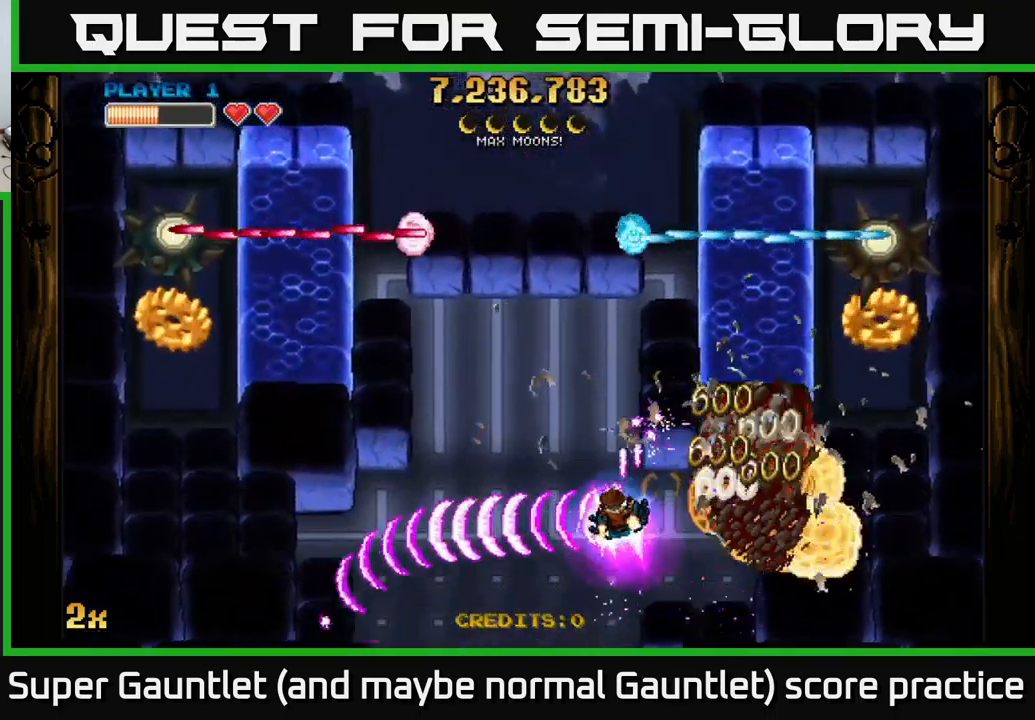
{"buttons": ["A"], "left_stick": "left", "right_stick": "center", "events": []}
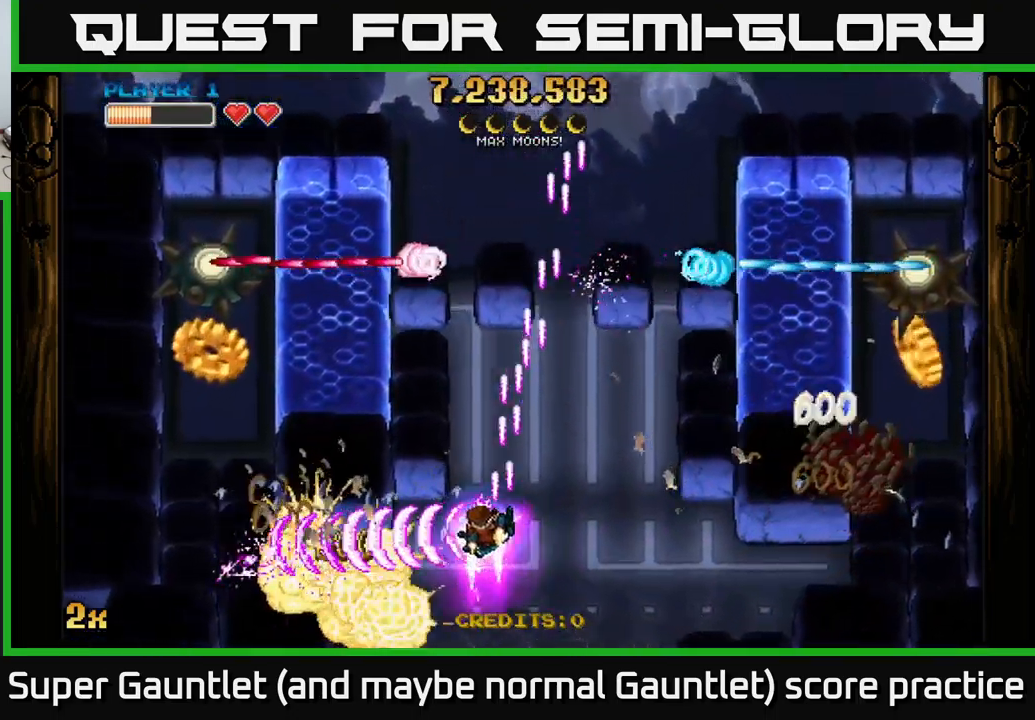
{"buttons": ["A"], "left_stick": "left", "right_stick": "center", "events": []}
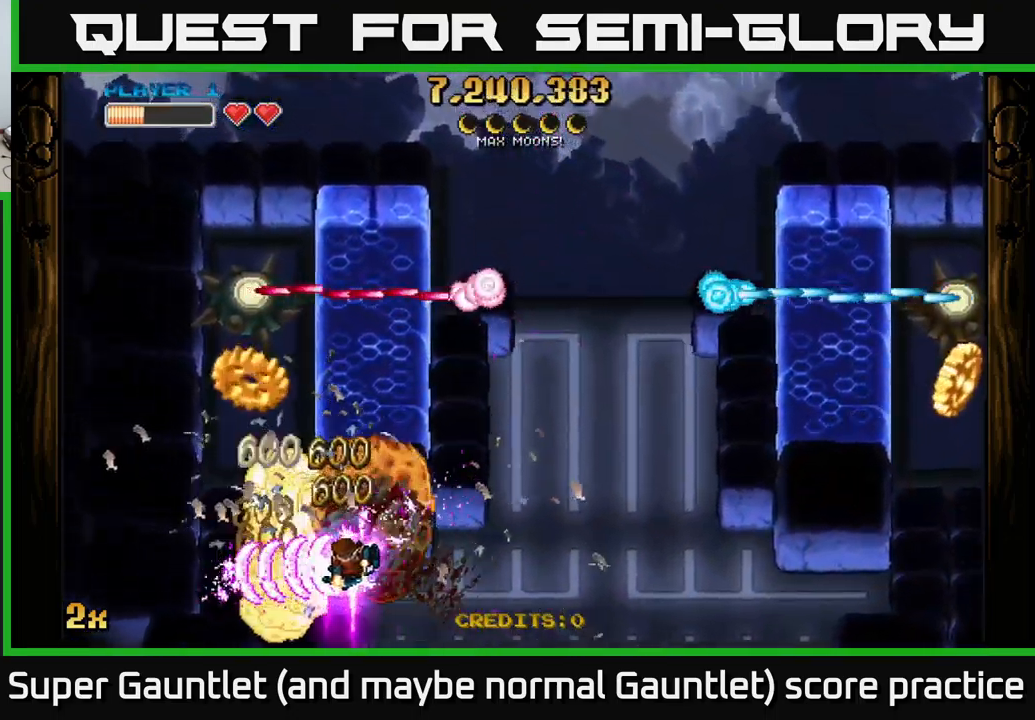
{"buttons": ["A"], "left_stick": "up", "right_stick": "center", "events": [[267, "X", "down"], [267, "left_stick", "up"], [450, "X", "up"]]}
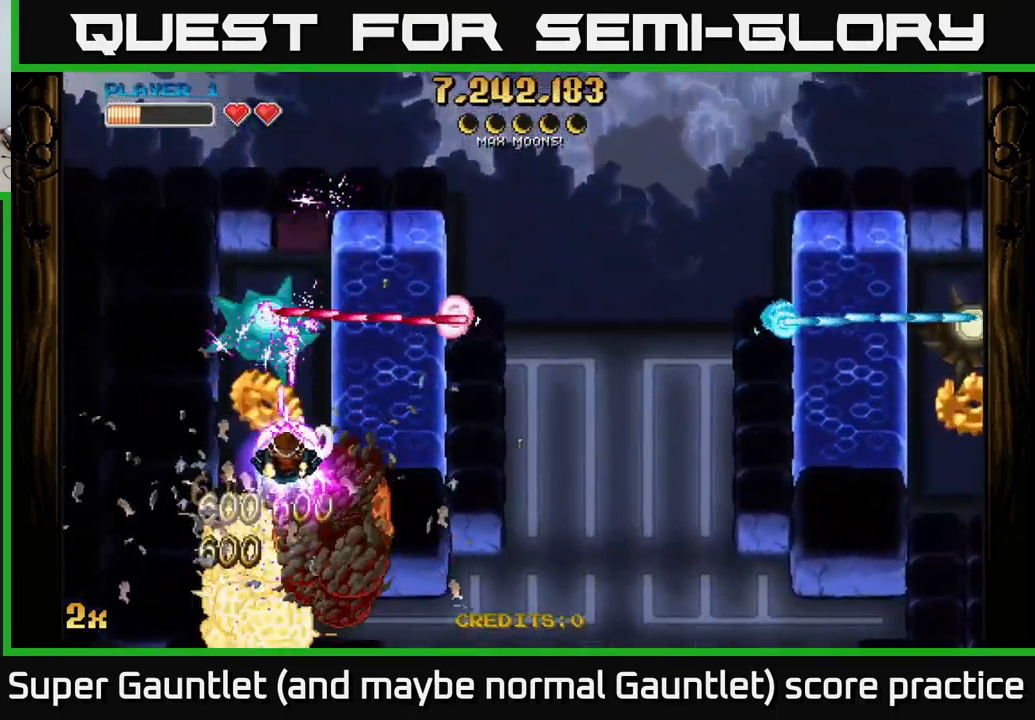
{"buttons": ["A"], "left_stick": "up", "right_stick": "center", "events": [[33, "left_stick", "up-left"], [183, "left_stick", "down"], [317, "left_stick", "up-left"], [433, "left_stick", "up"]]}
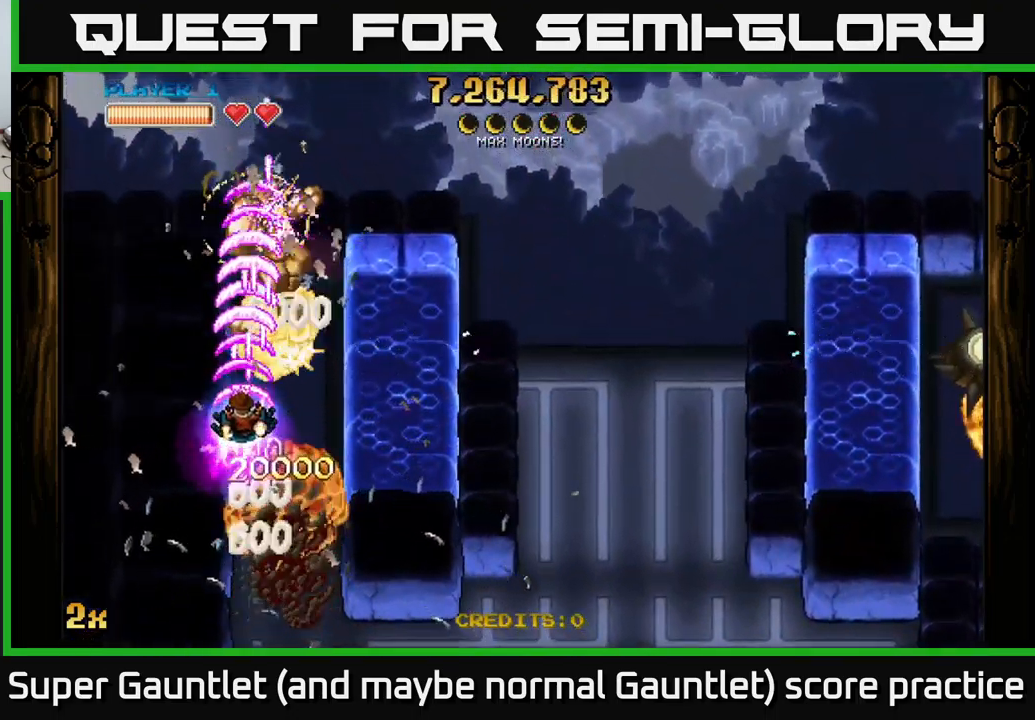
{"buttons": ["A"], "left_stick": "right", "right_stick": "center", "events": [[250, "left_stick", "right"], [283, "X", "down"], [467, "X", "up"]]}
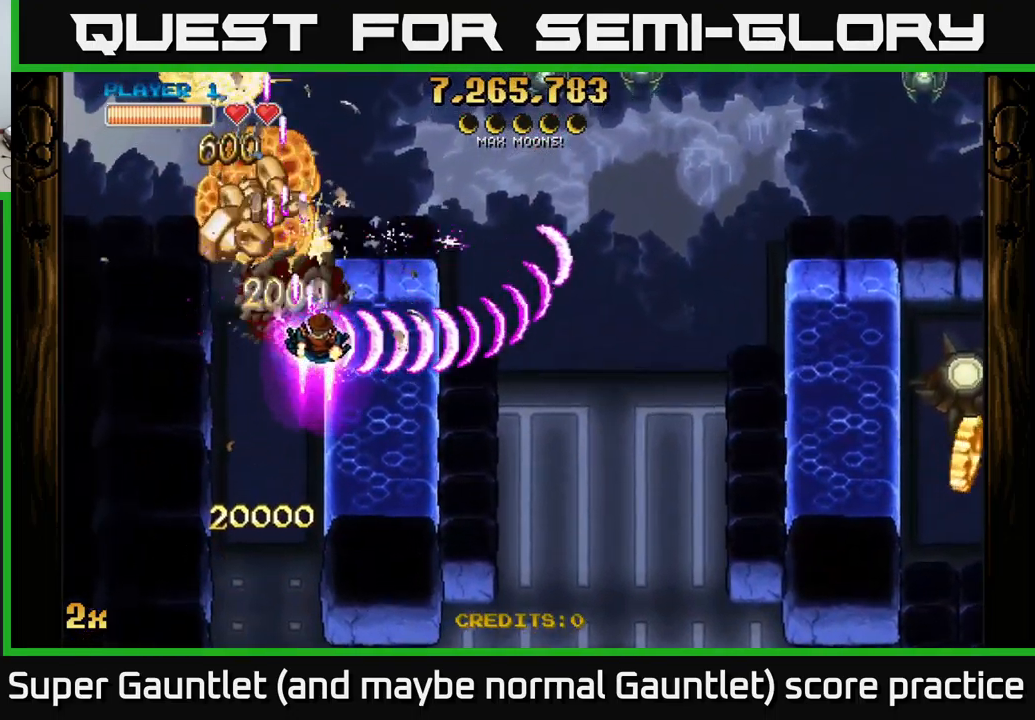
{"buttons": ["A"], "left_stick": "down", "right_stick": "center", "events": [[250, "left_stick", "center"], [417, "left_stick", "down"]]}
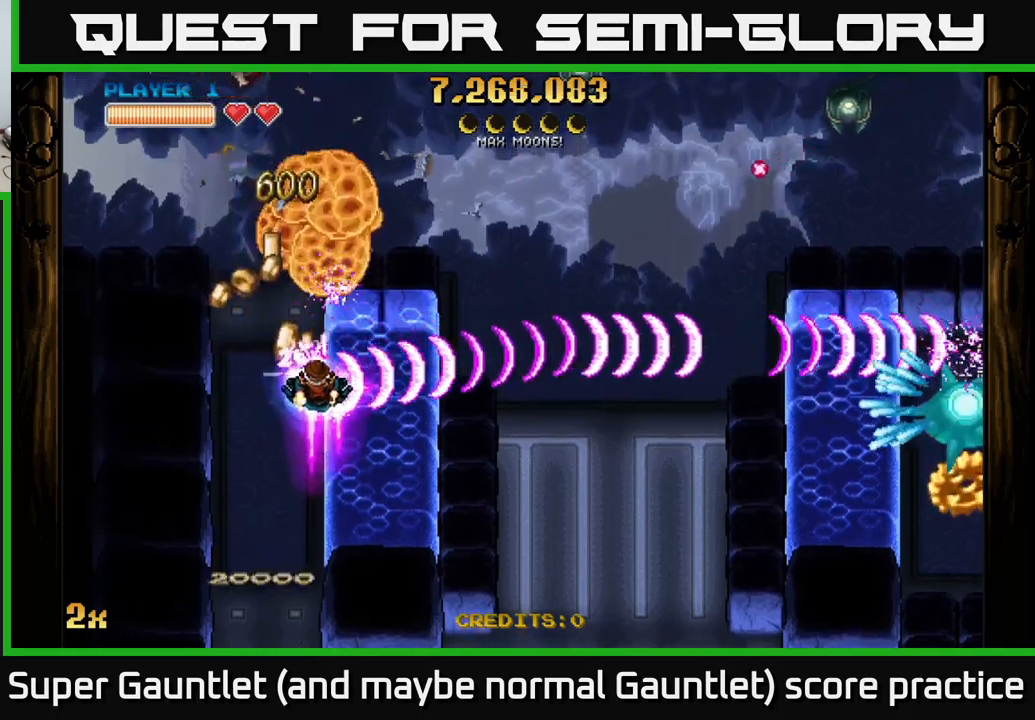
{"buttons": ["A"], "left_stick": "up-right", "right_stick": "center", "events": [[67, "left_stick", "center"], [167, "left_stick", "left"], [350, "left_stick", "up"], [467, "left_stick", "up-right"]]}
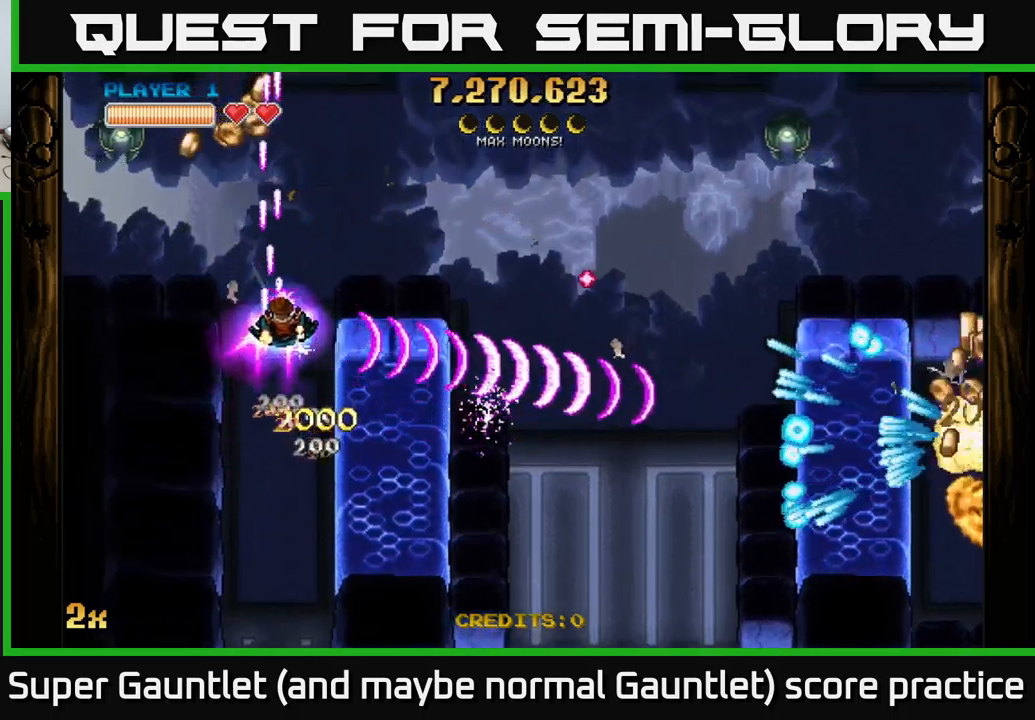
{"buttons": ["A"], "left_stick": "up-right", "right_stick": "center", "events": []}
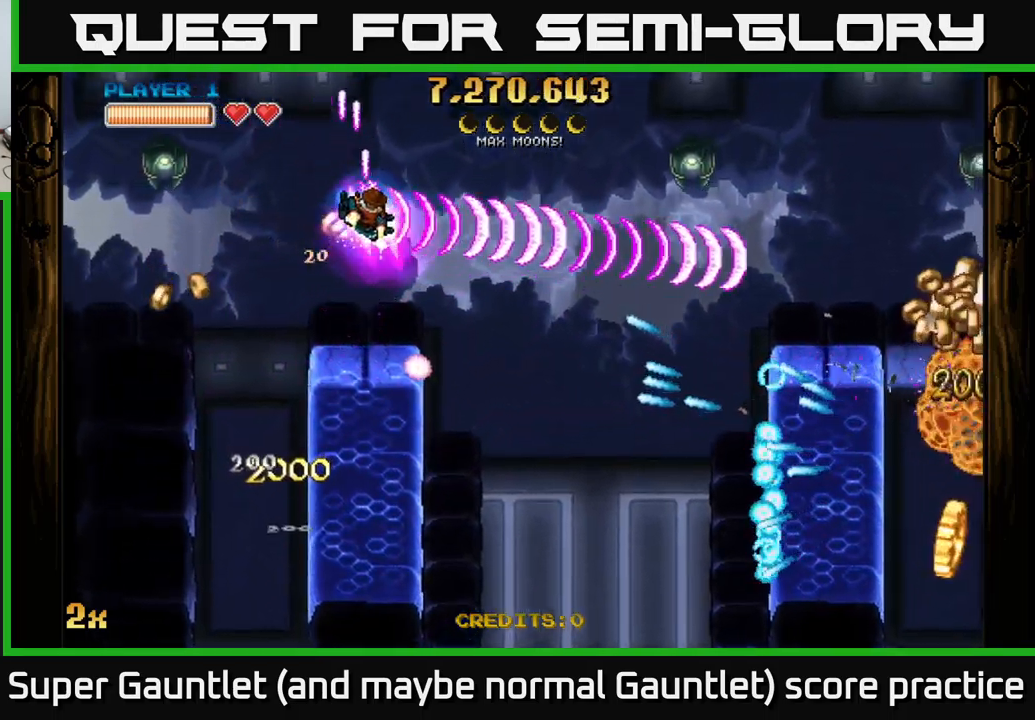
{"buttons": ["A"], "left_stick": "right", "right_stick": "center", "events": [[67, "left_stick", "right"]]}
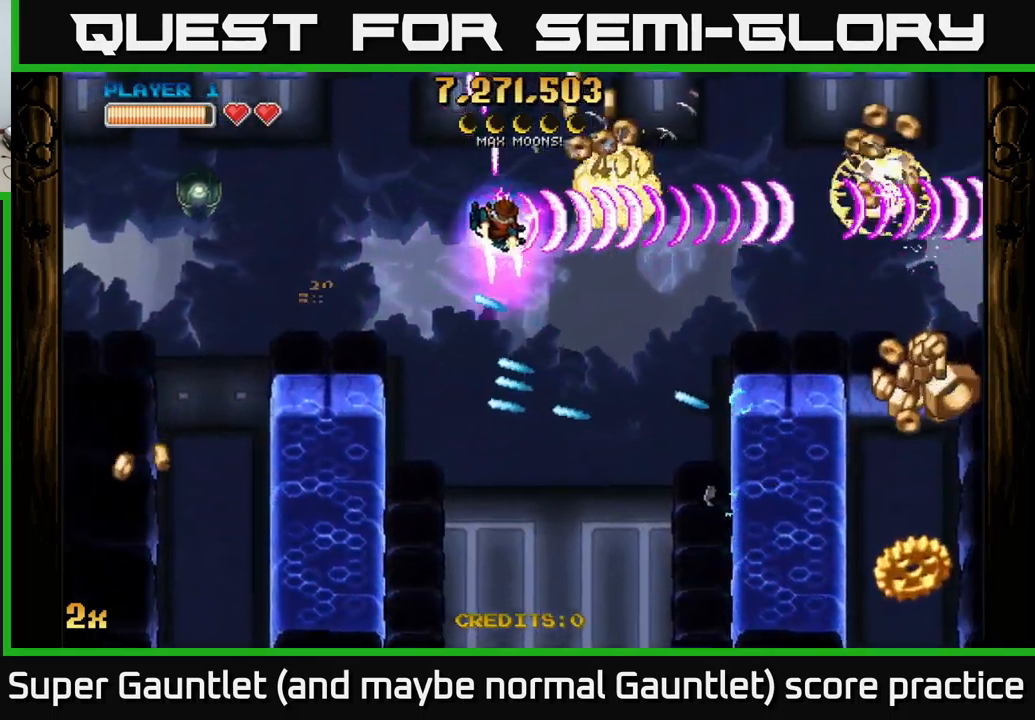
{"buttons": ["A"], "left_stick": "down-right", "right_stick": "center", "events": [[34, "X", "down"], [67, "left_stick", "down-right"], [117, "X", "up"]]}
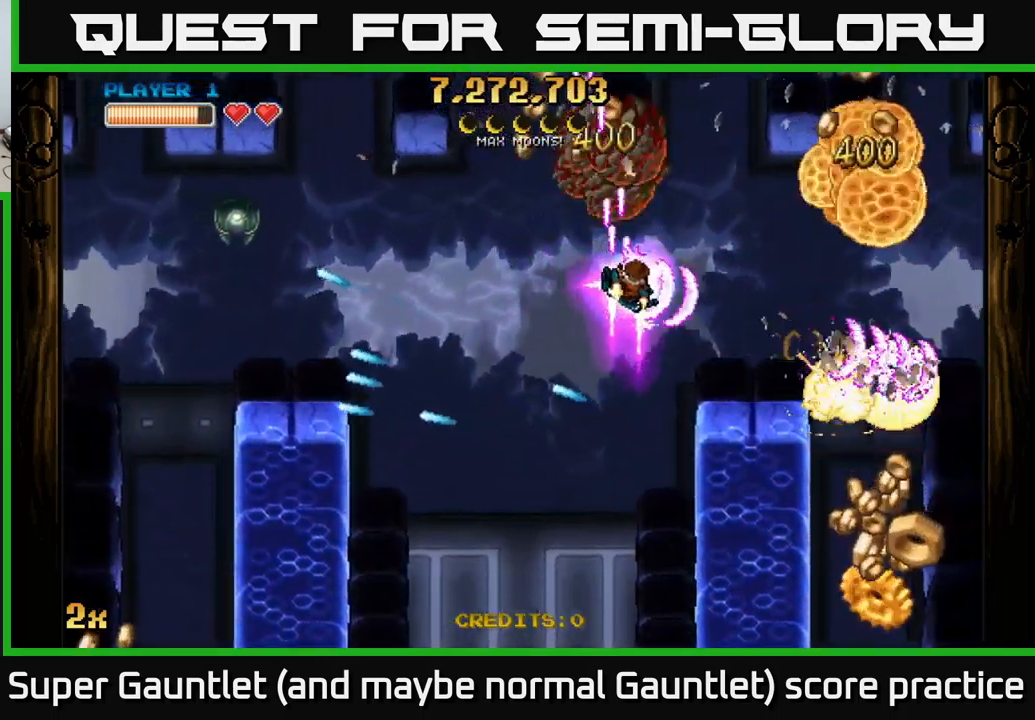
{"buttons": ["A", "X"], "left_stick": "down-right", "right_stick": "center", "events": [[417, "X", "down"]]}
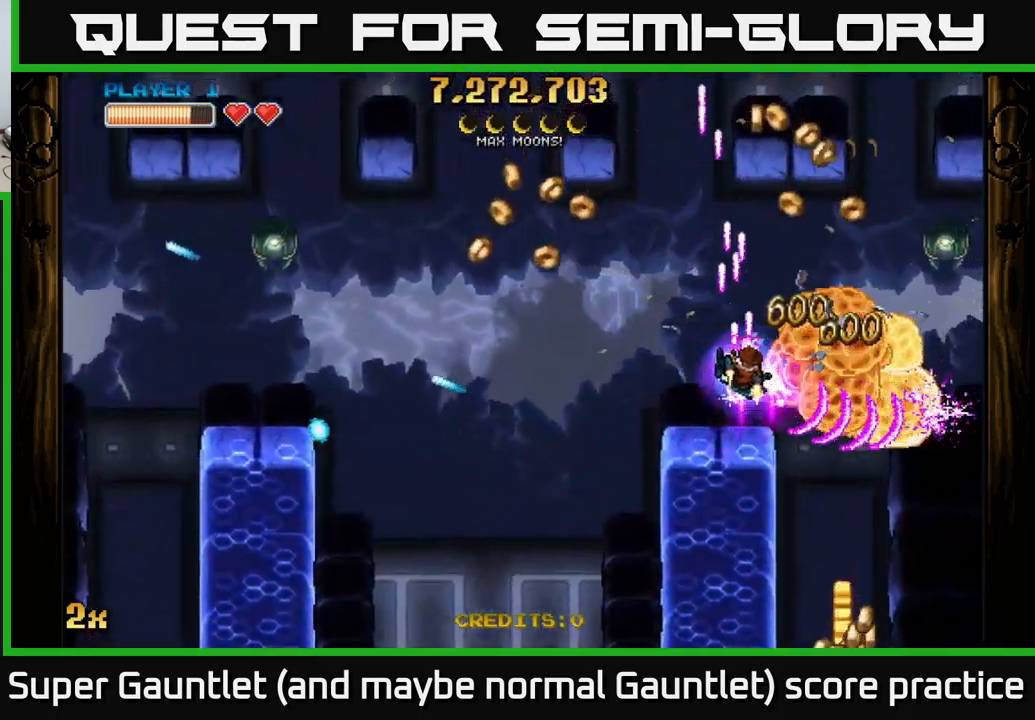
{"buttons": ["A"], "left_stick": "down", "right_stick": "center", "events": [[134, "X", "up"], [334, "left_stick", "down"]]}
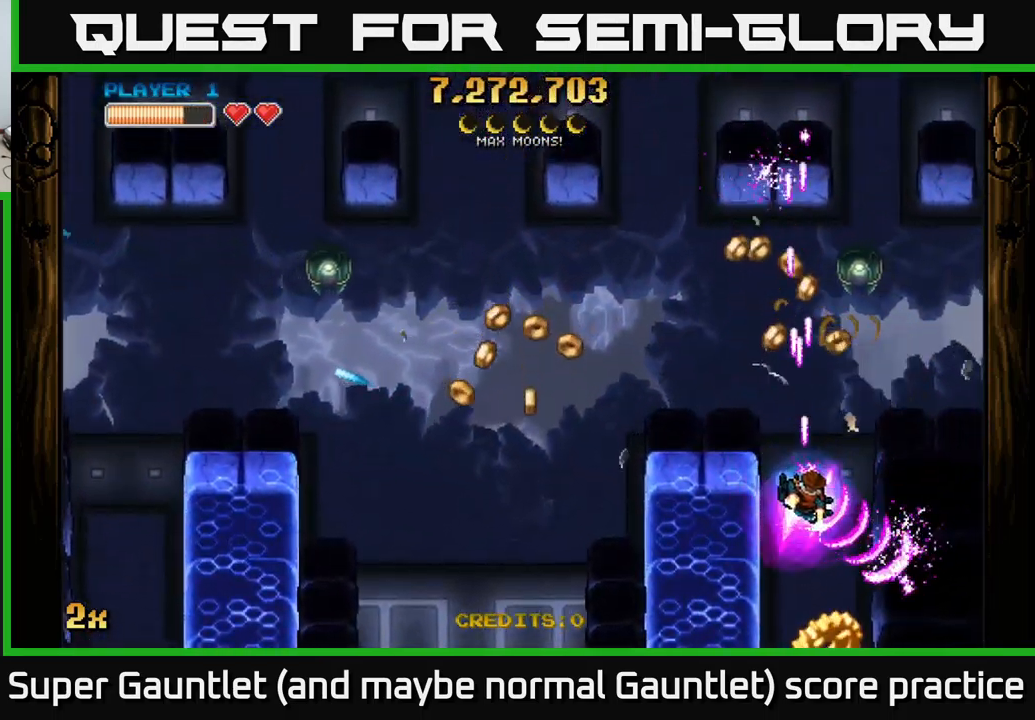
{"buttons": ["A"], "left_stick": "down", "right_stick": "center", "events": []}
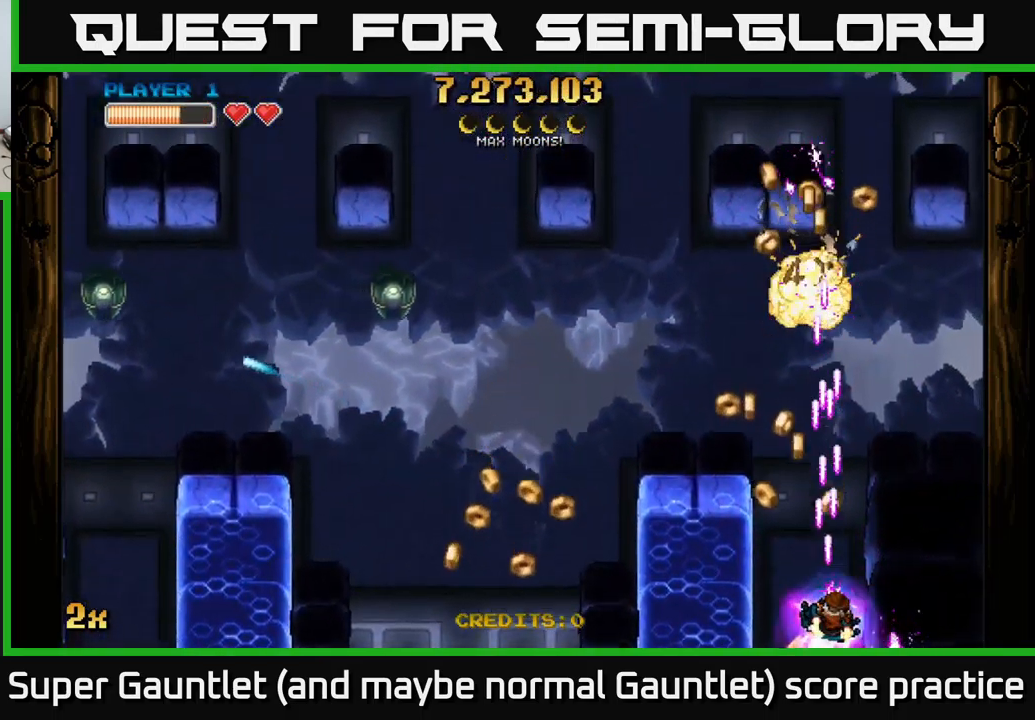
{"buttons": ["A", "X"], "left_stick": "up-left", "right_stick": "center", "events": [[50, "left_stick", "left"], [200, "left_stick", "up"], [400, "left_stick", "up-left"], [434, "X", "down"]]}
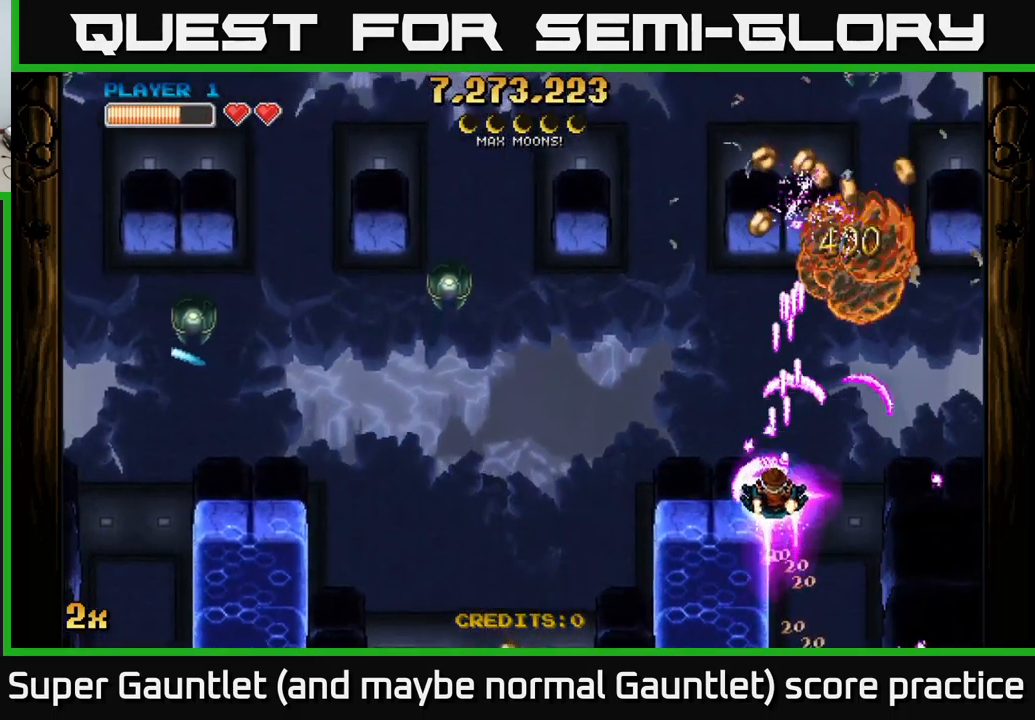
{"buttons": ["A"], "left_stick": "left", "right_stick": "center", "events": [[100, "X", "up"], [134, "left_stick", "left"]]}
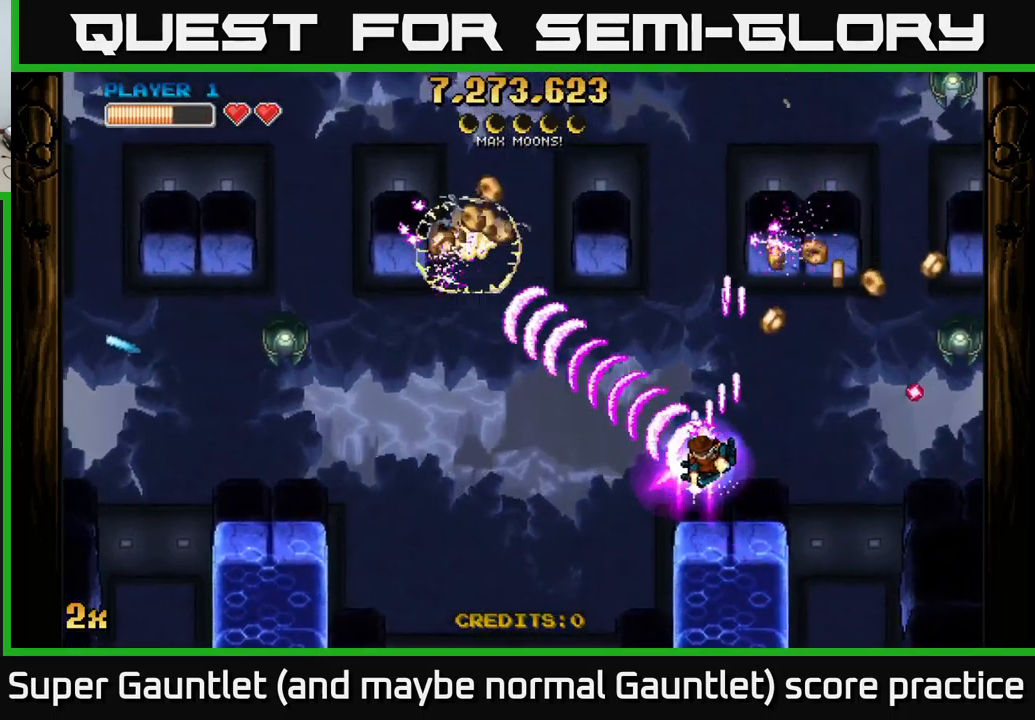
{"buttons": ["A"], "left_stick": "left", "right_stick": "center", "events": []}
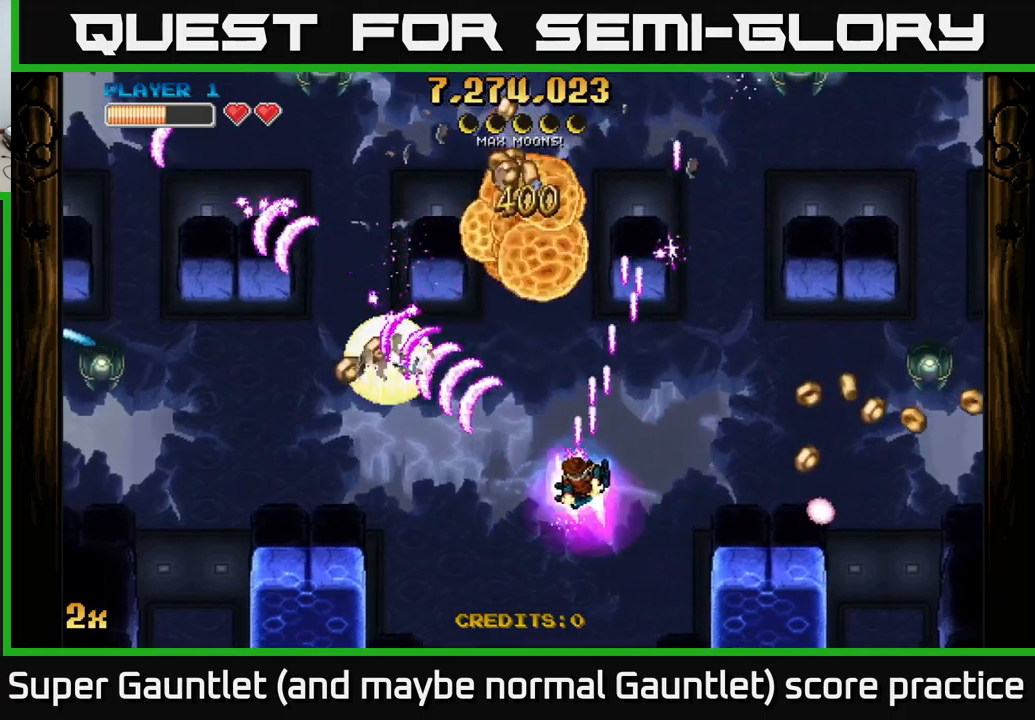
{"buttons": ["A"], "left_stick": "left", "right_stick": "center", "events": [[200, "X", "down"], [300, "X", "up"]]}
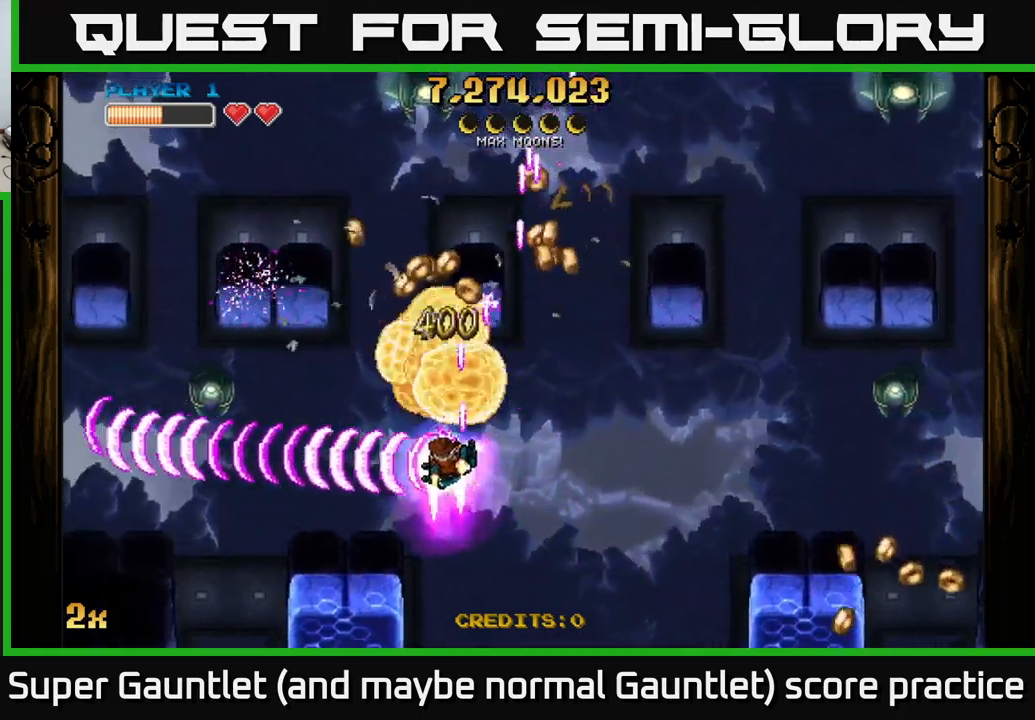
{"buttons": ["A"], "left_stick": "down-left", "right_stick": "center", "events": [[66, "left_stick", "up-right"], [200, "left_stick", "right"], [350, "left_stick", "left"], [450, "left_stick", "down-left"]]}
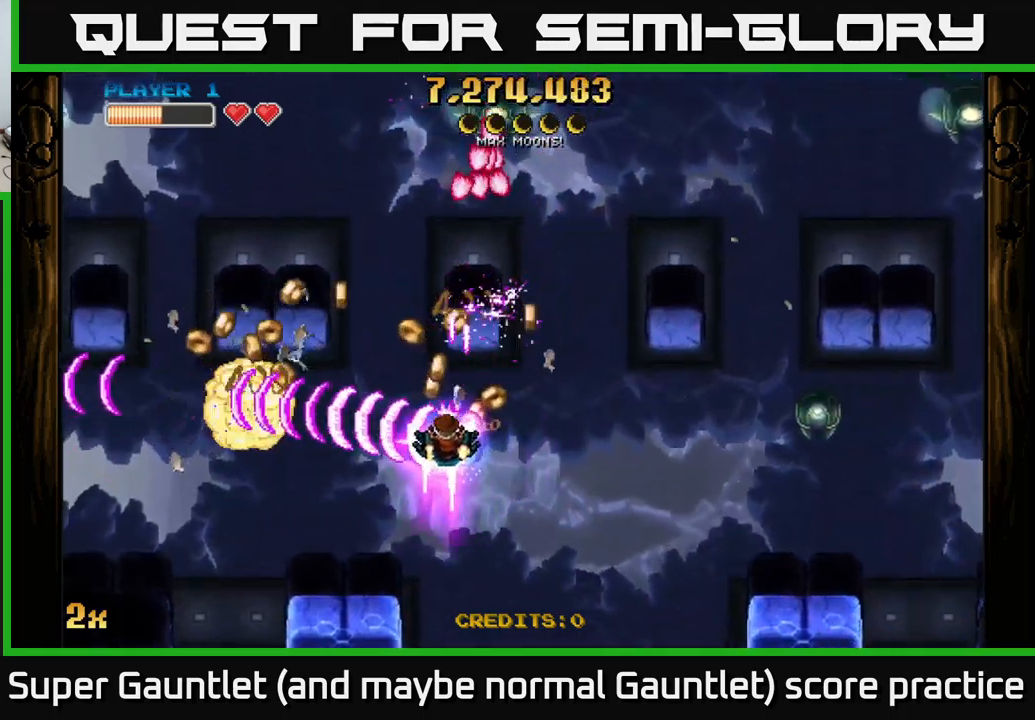
{"buttons": ["A"], "left_stick": "left", "right_stick": "center", "events": [[166, "left_stick", "left"]]}
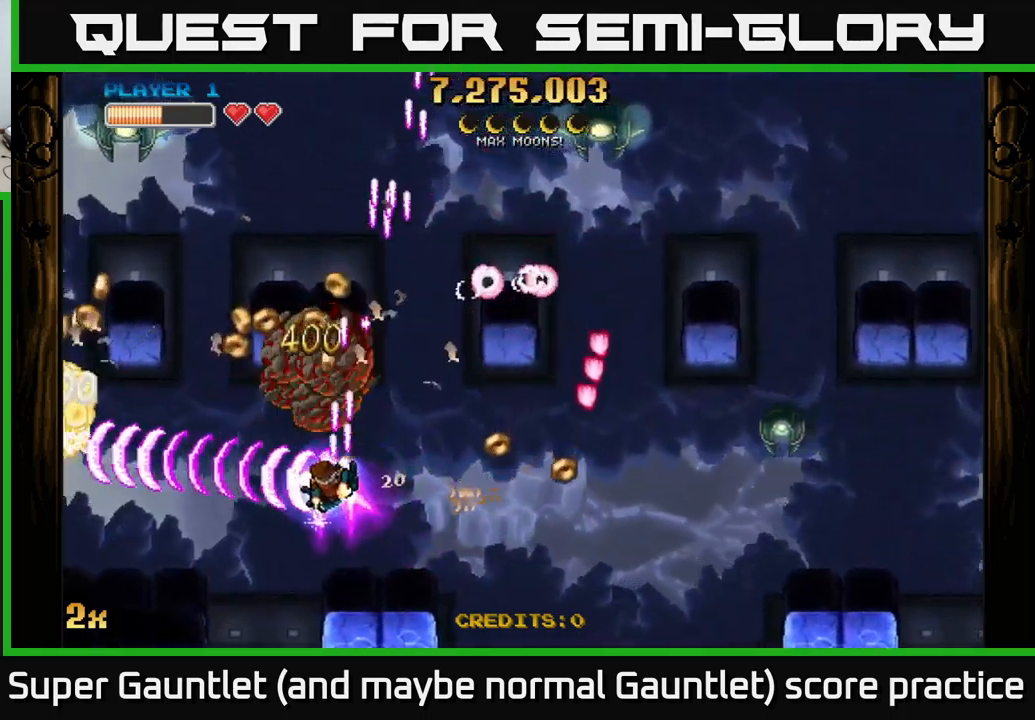
{"buttons": ["A"], "left_stick": "left", "right_stick": "center", "events": [[33, "left_stick", "down-left"], [200, "left_stick", "left"]]}
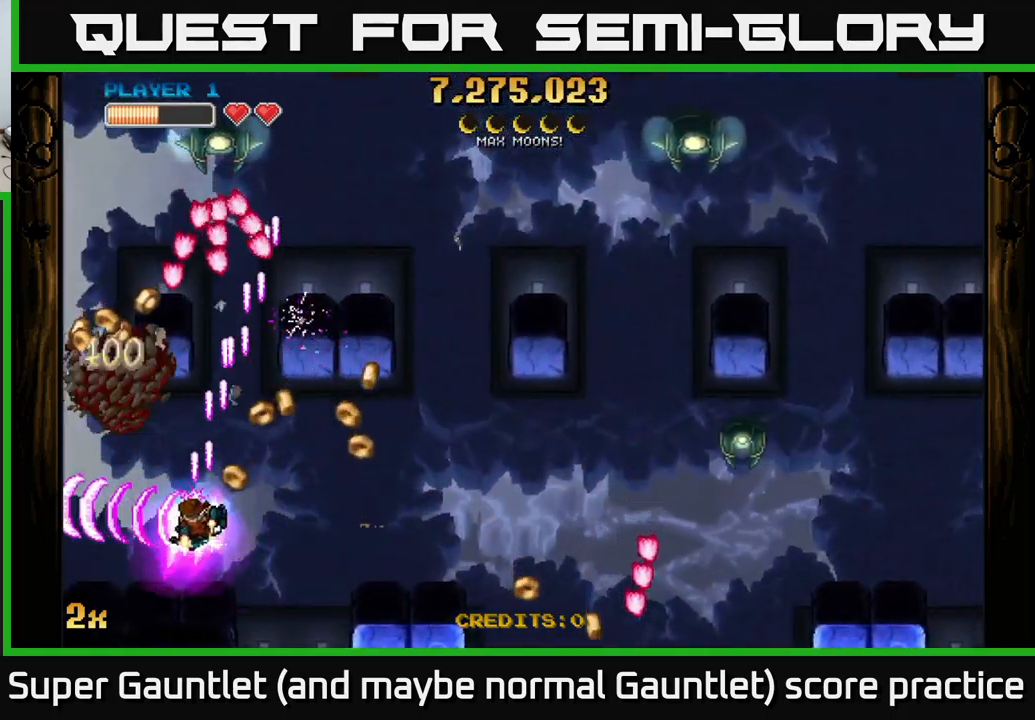
{"buttons": ["A"], "left_stick": "down-left", "right_stick": "center", "events": [[83, "X", "down"], [116, "left_stick", "up-right"], [200, "X", "up"], [266, "left_stick", "up-left"], [316, "left_stick", "down-left"]]}
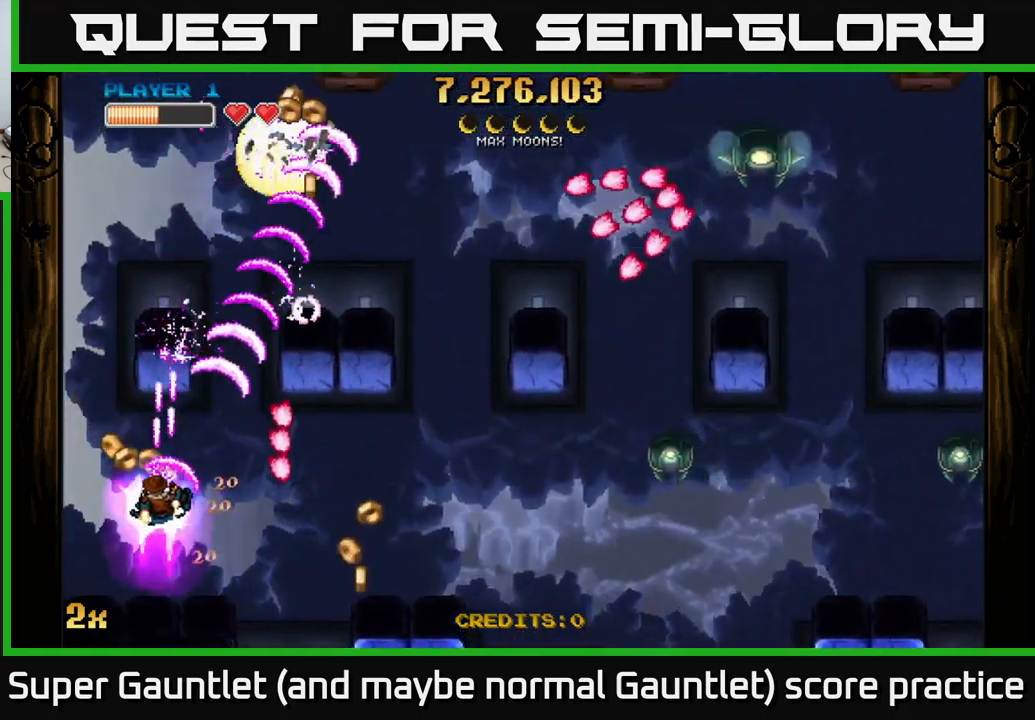
{"buttons": ["A"], "left_stick": "center", "right_stick": "center", "events": [[333, "left_stick", "center"]]}
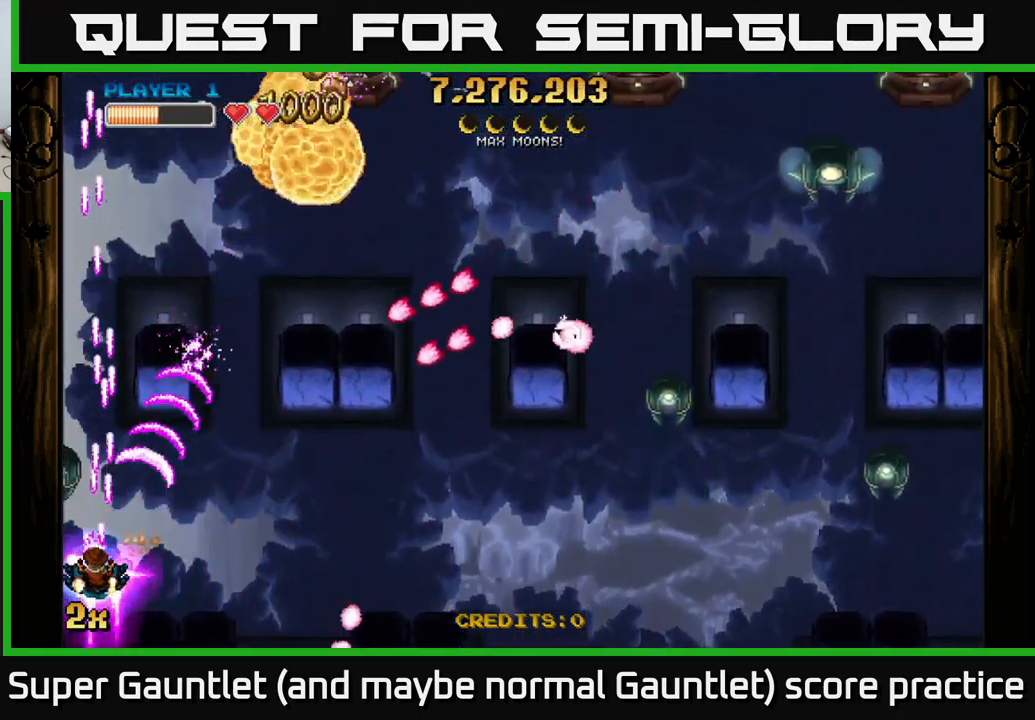
{"buttons": ["A"], "left_stick": "center", "right_stick": "center", "events": [[266, "left_stick", "down-right"], [333, "left_stick", "center"]]}